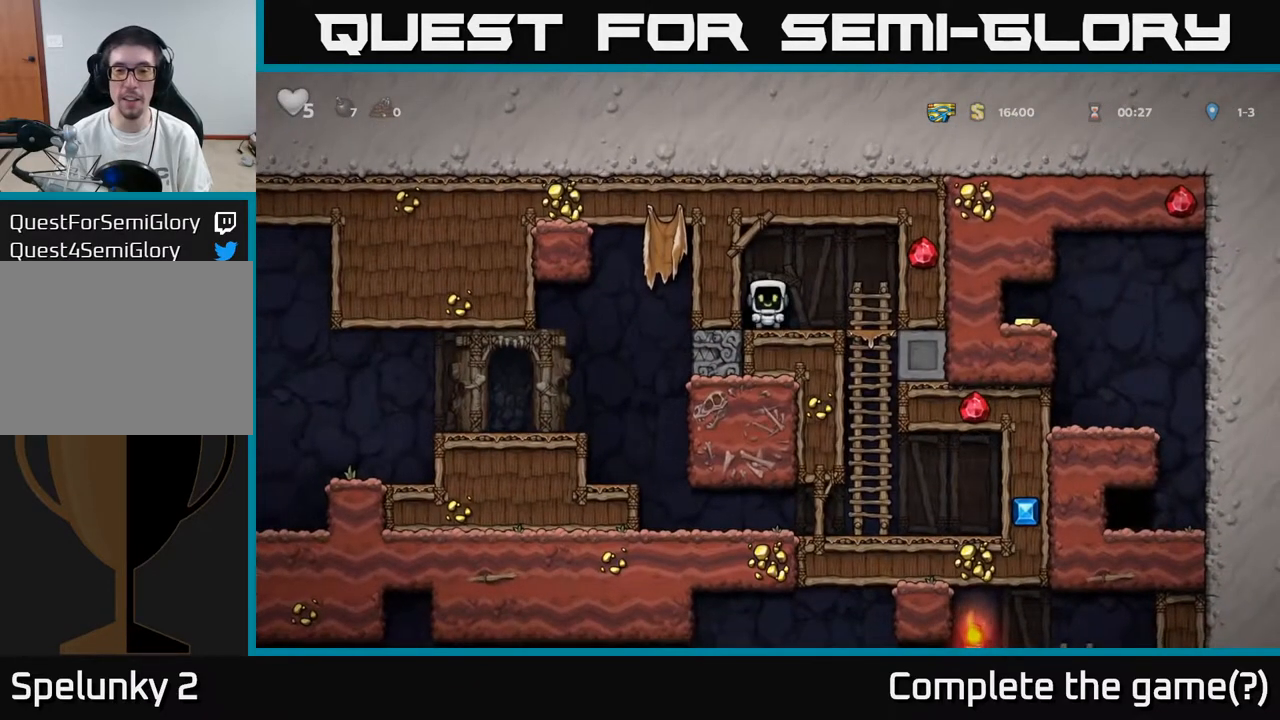
Gameplay with a controller (Xbox layout); each line is a JSON object with the inputs held at the frame after it. "events" lists button and stick changes between this image and that frame as [ms after this image, input, new state], when the widget could be followed in between.
{"buttons": ["A", "DPAD_DOWN"], "left_stick": "center", "right_stick": "center", "events": [[350, "DPAD_DOWN", "down"], [367, "DPAD_RIGHT", "up"], [450, "A", "down"]]}
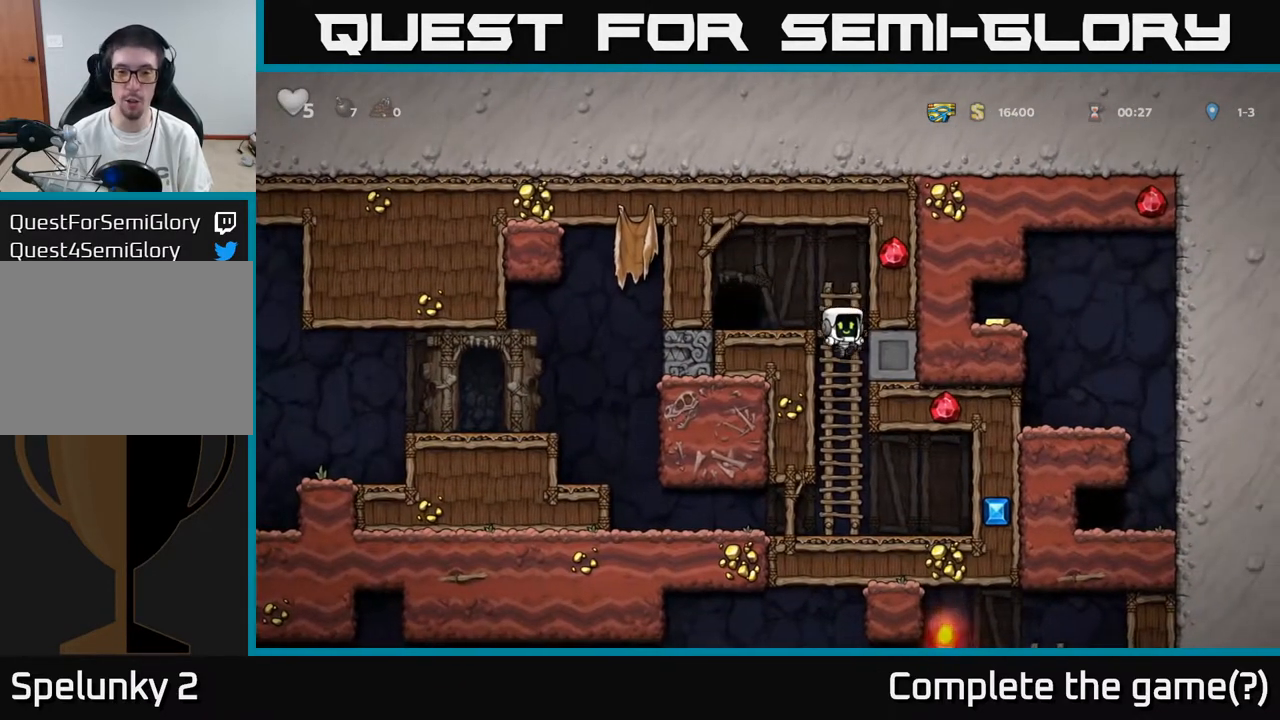
{"buttons": ["DPAD_DOWN"], "left_stick": "center", "right_stick": "center", "events": [[50, "A", "up"]]}
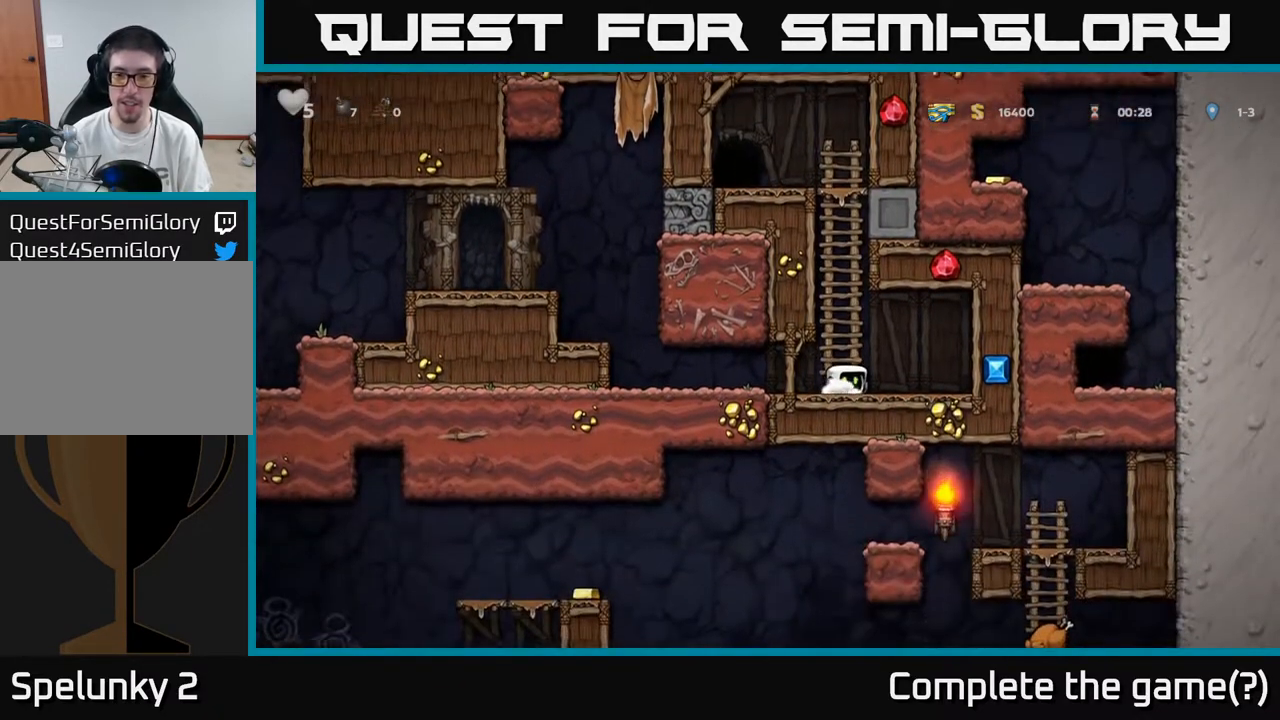
{"buttons": ["DPAD_DOWN"], "left_stick": "center", "right_stick": "center", "events": []}
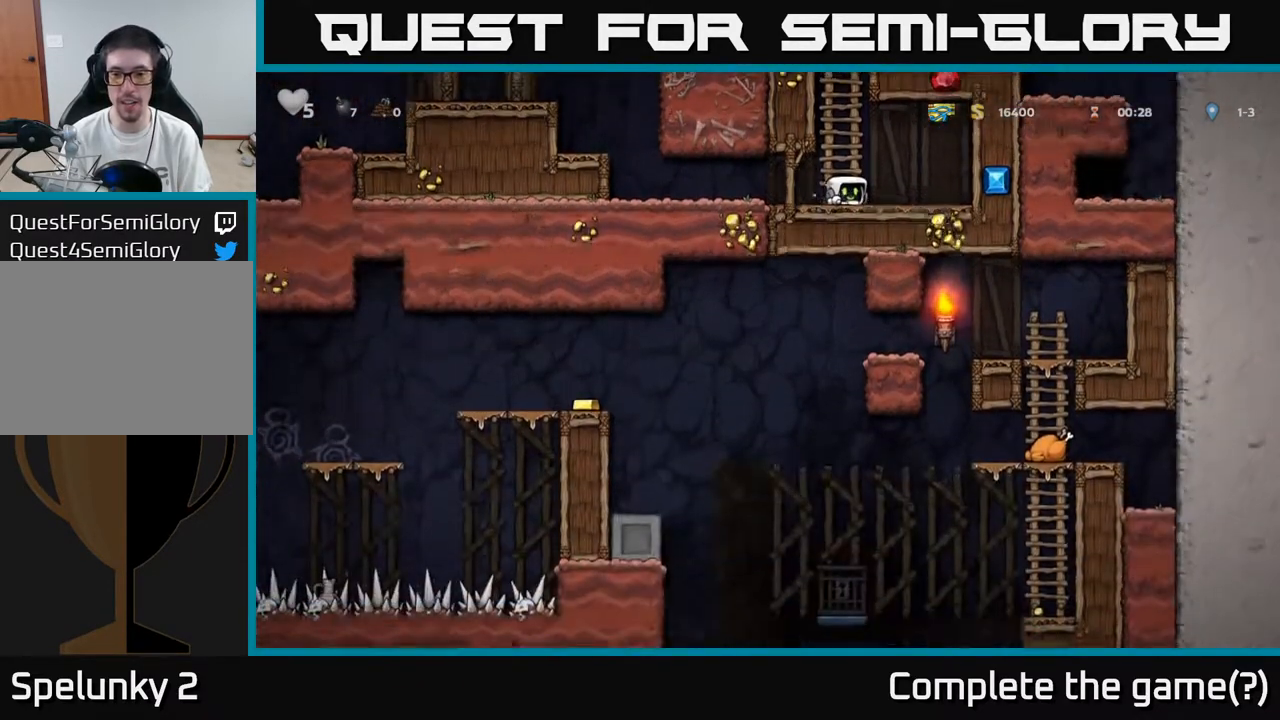
{"buttons": ["DPAD_DOWN"], "left_stick": "center", "right_stick": "center", "events": []}
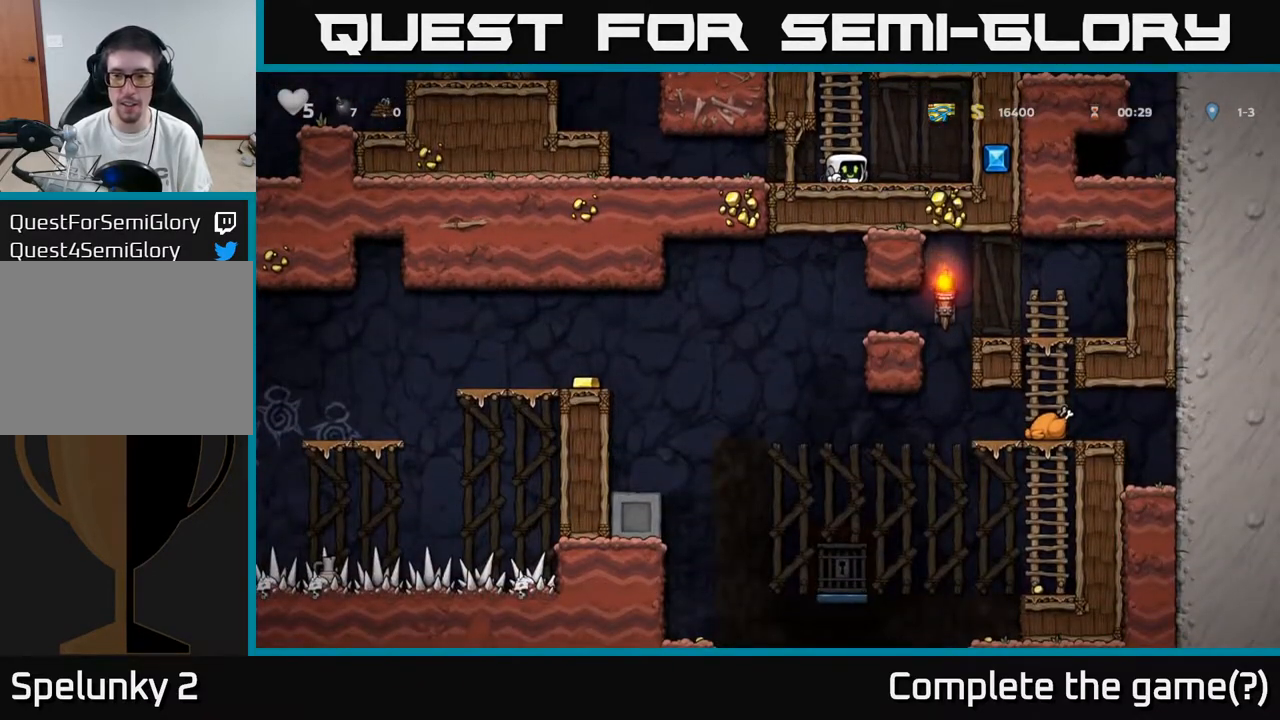
{"buttons": ["DPAD_LEFT"], "left_stick": "center", "right_stick": "center", "events": [[117, "DPAD_DOWN", "up"], [167, "DPAD_LEFT", "down"]]}
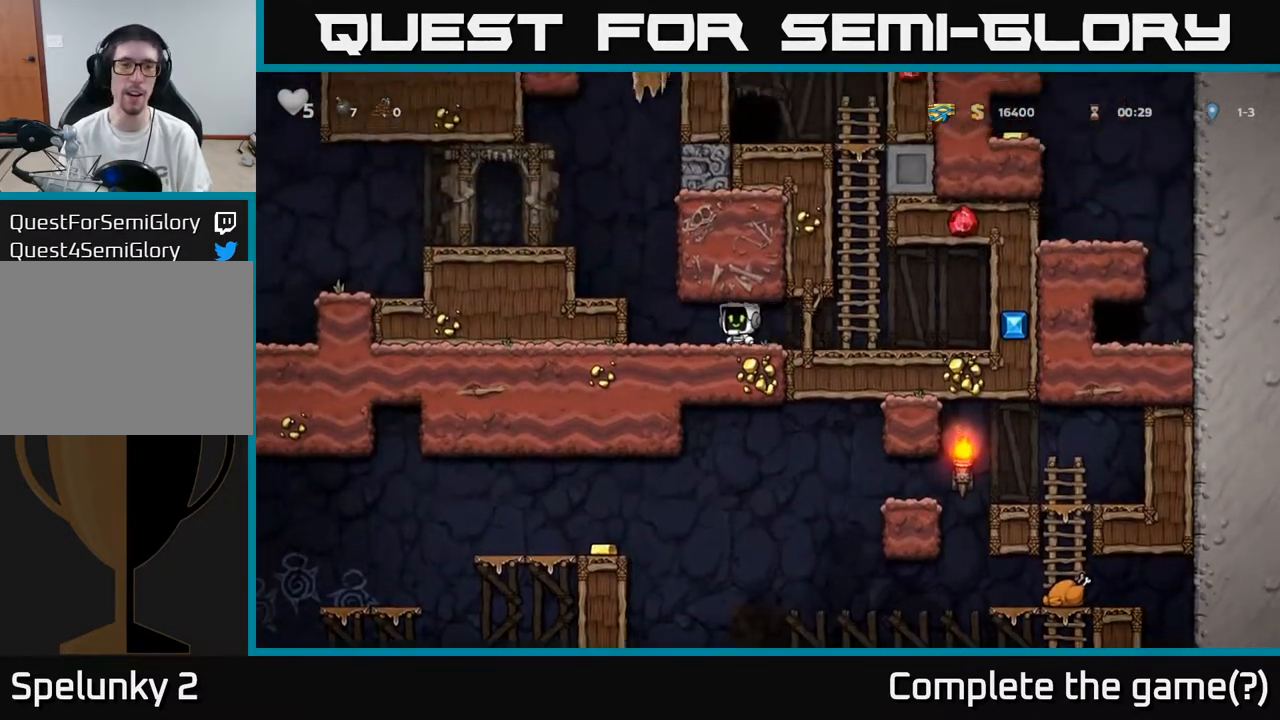
{"buttons": ["DPAD_LEFT"], "left_stick": "center", "right_stick": "center", "events": [[150, "A", "down"], [333, "A", "up"]]}
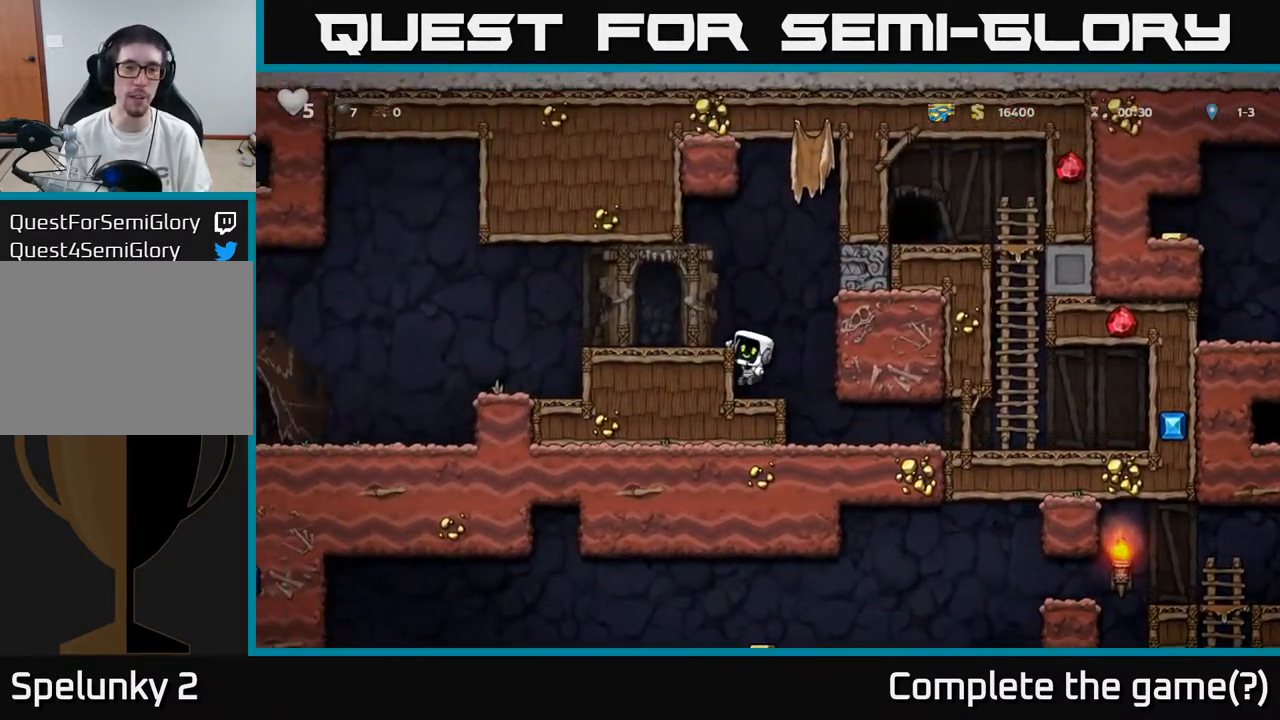
{"buttons": ["DPAD_LEFT"], "left_stick": "center", "right_stick": "center", "events": [[117, "A", "down"], [200, "A", "up"]]}
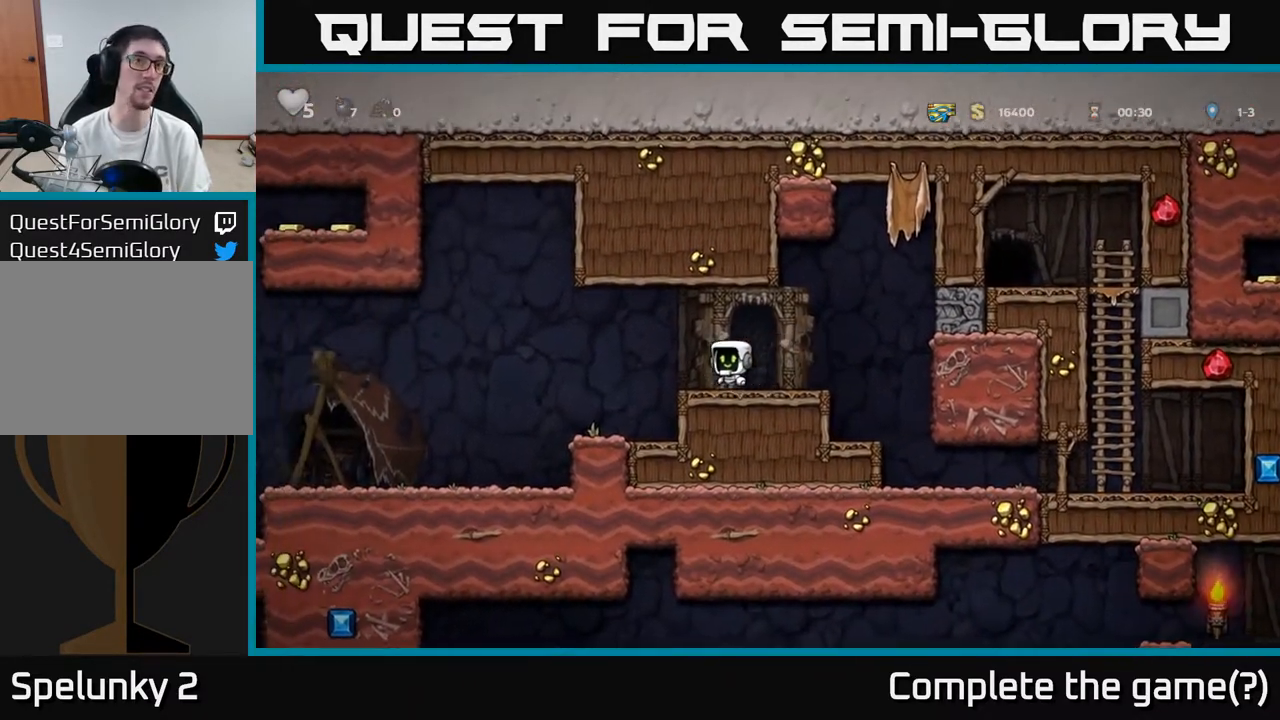
{"buttons": ["DPAD_LEFT"], "left_stick": "center", "right_stick": "center", "events": []}
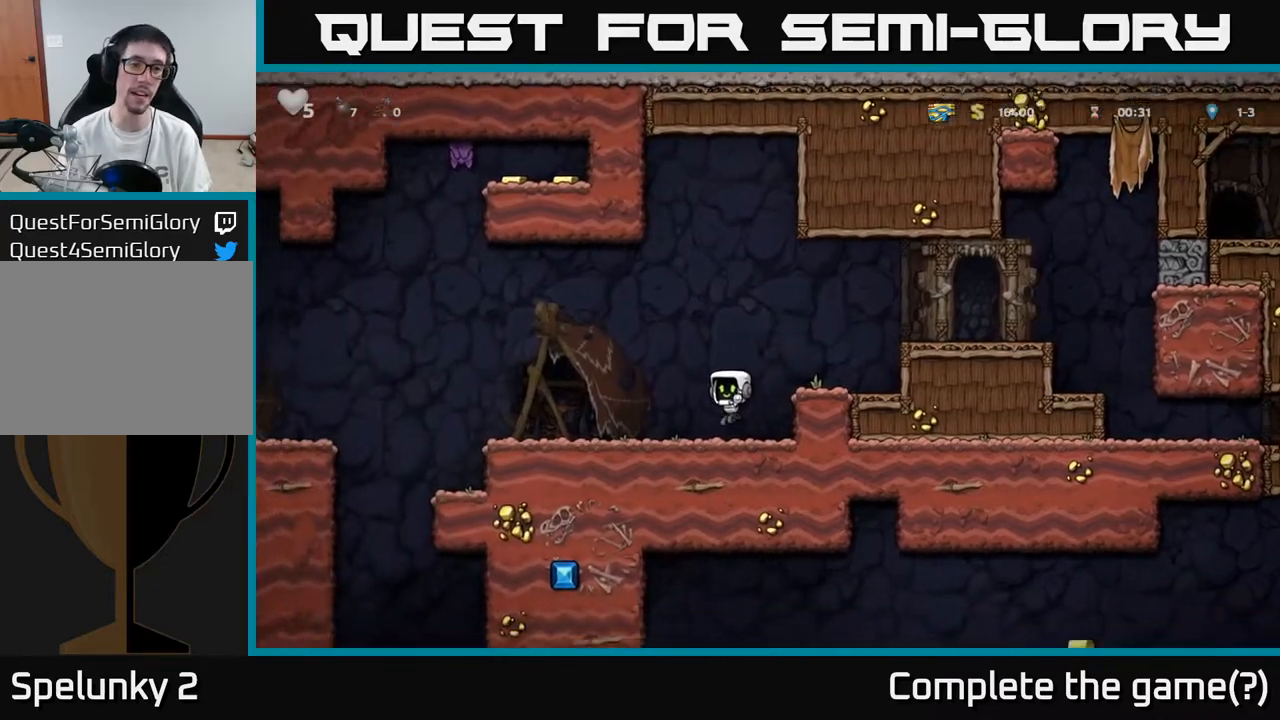
{"buttons": ["DPAD_LEFT"], "left_stick": "center", "right_stick": "center", "events": [[367, "DPAD_LEFT", "up"], [450, "DPAD_LEFT", "down"]]}
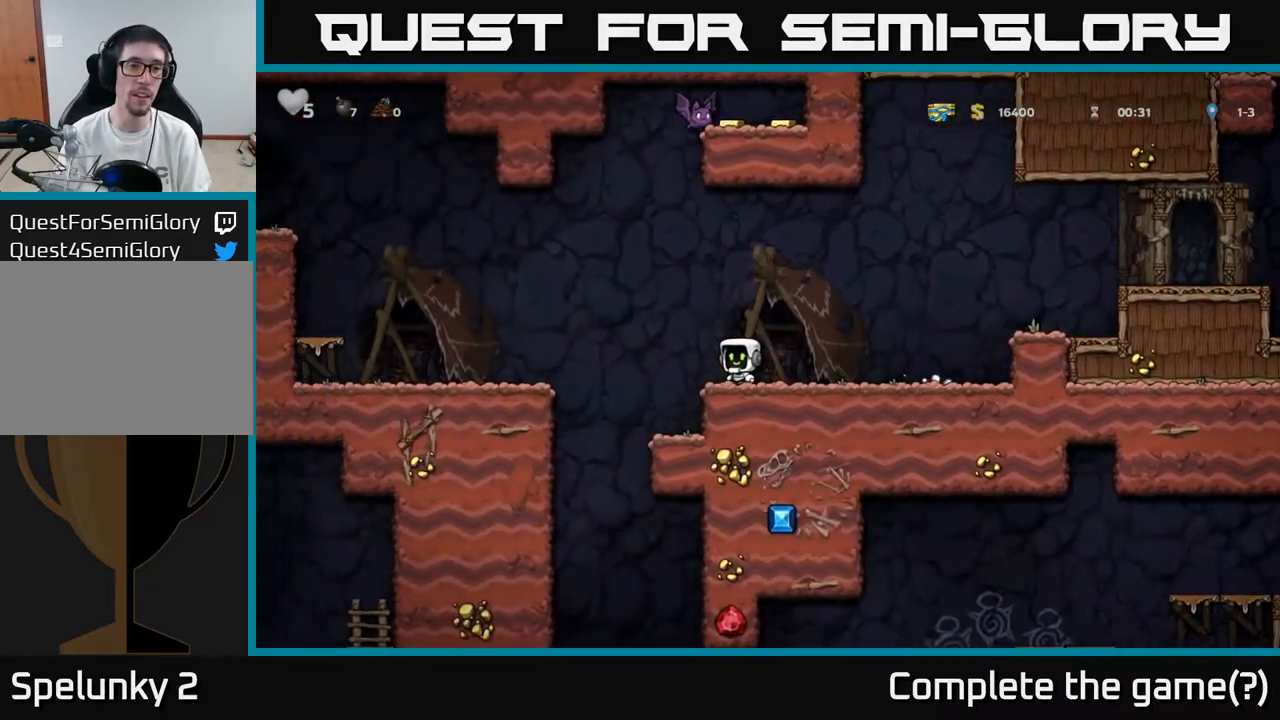
{"buttons": ["DPAD_LEFT"], "left_stick": "center", "right_stick": "center", "events": [[33, "A", "down"], [167, "A", "up"]]}
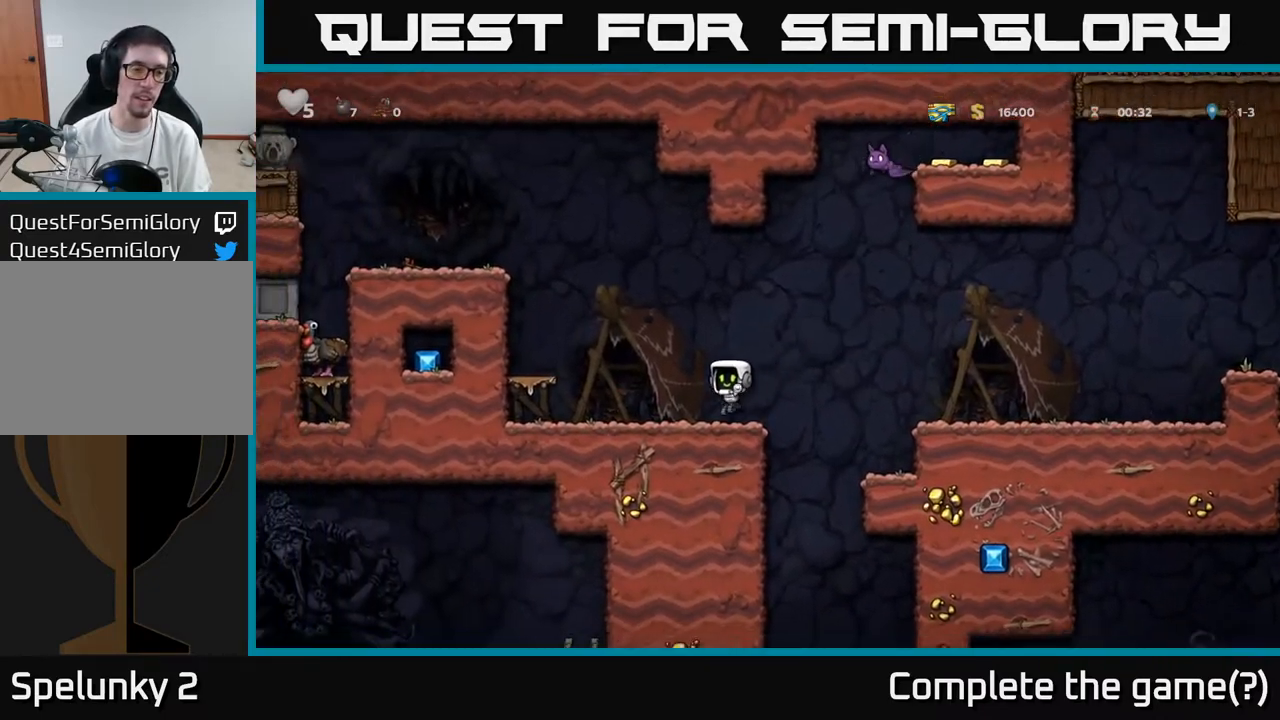
{"buttons": ["DPAD_LEFT"], "left_stick": "center", "right_stick": "center", "events": [[50, "A", "down"], [250, "A", "up"]]}
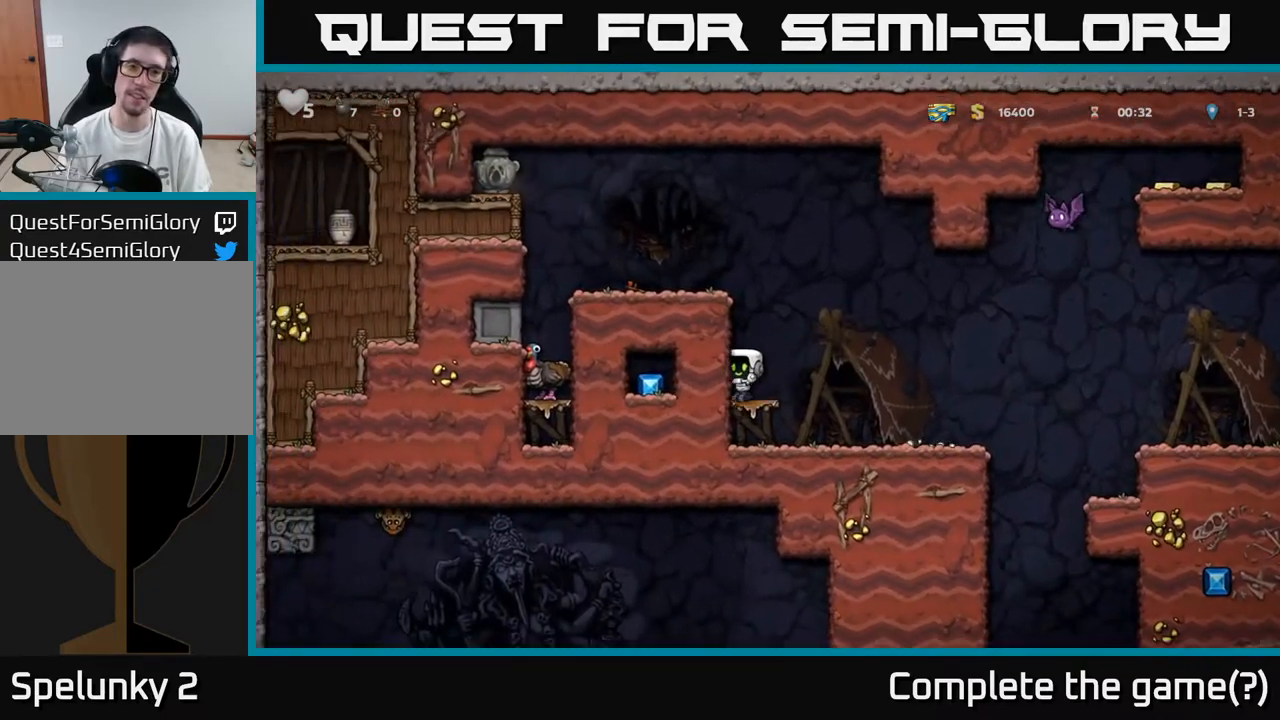
{"buttons": ["A", "DPAD_LEFT"], "left_stick": "center", "right_stick": "center", "events": [[67, "A", "down"], [233, "A", "up"], [400, "A", "down"]]}
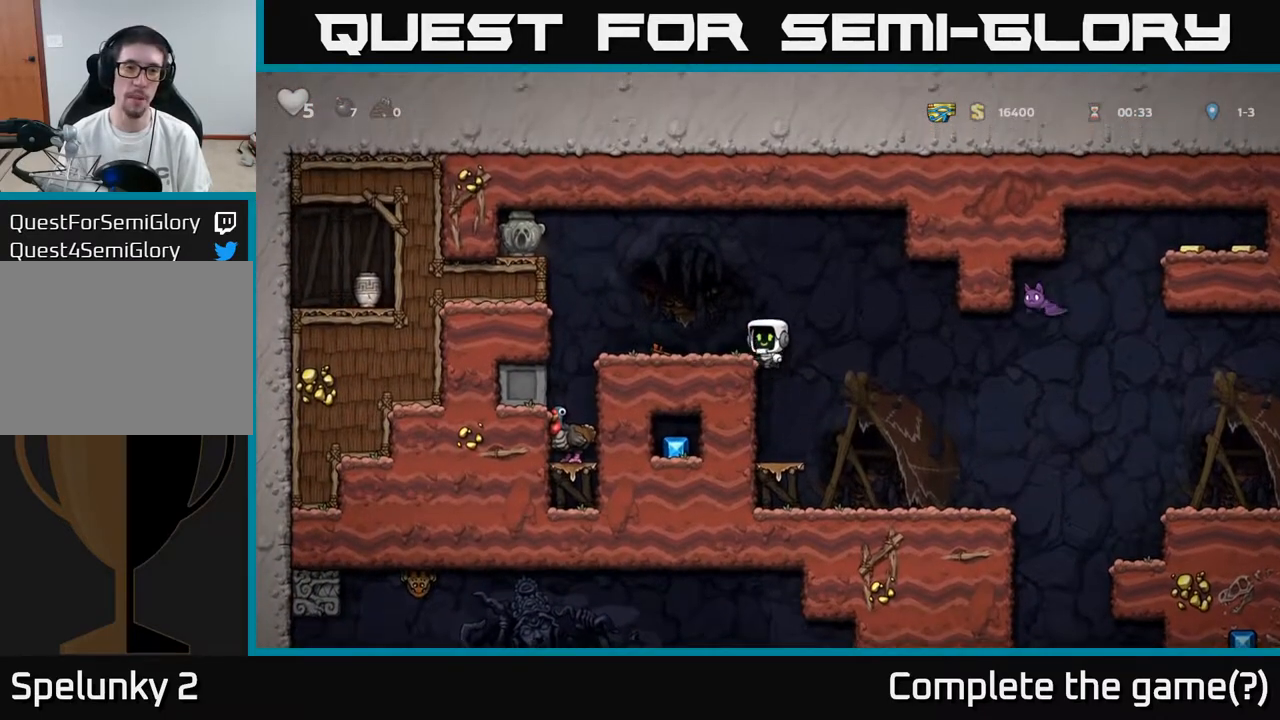
{"buttons": ["DPAD_RIGHT"], "left_stick": "center", "right_stick": "center", "events": [[50, "A", "up"], [350, "DPAD_LEFT", "up"], [500, "DPAD_RIGHT", "down"]]}
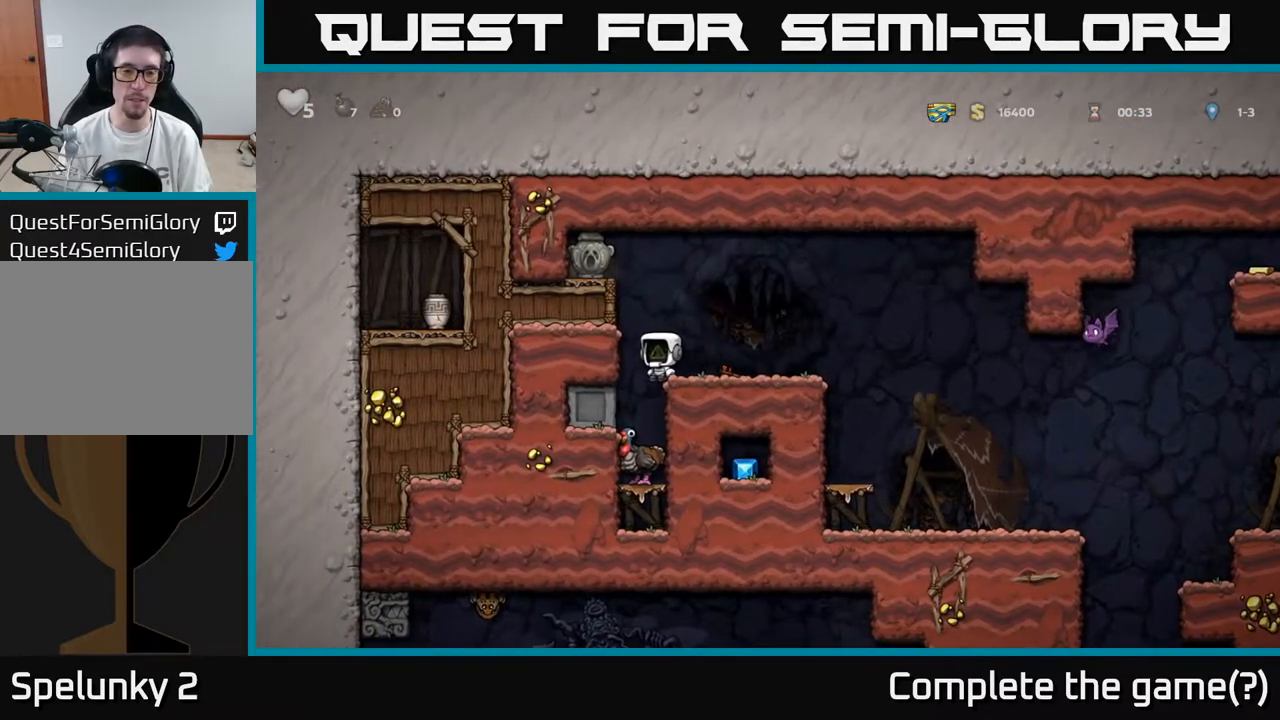
{"buttons": ["DPAD_RIGHT"], "left_stick": "center", "right_stick": "center", "events": [[150, "DPAD_RIGHT", "up"], [483, "DPAD_RIGHT", "down"]]}
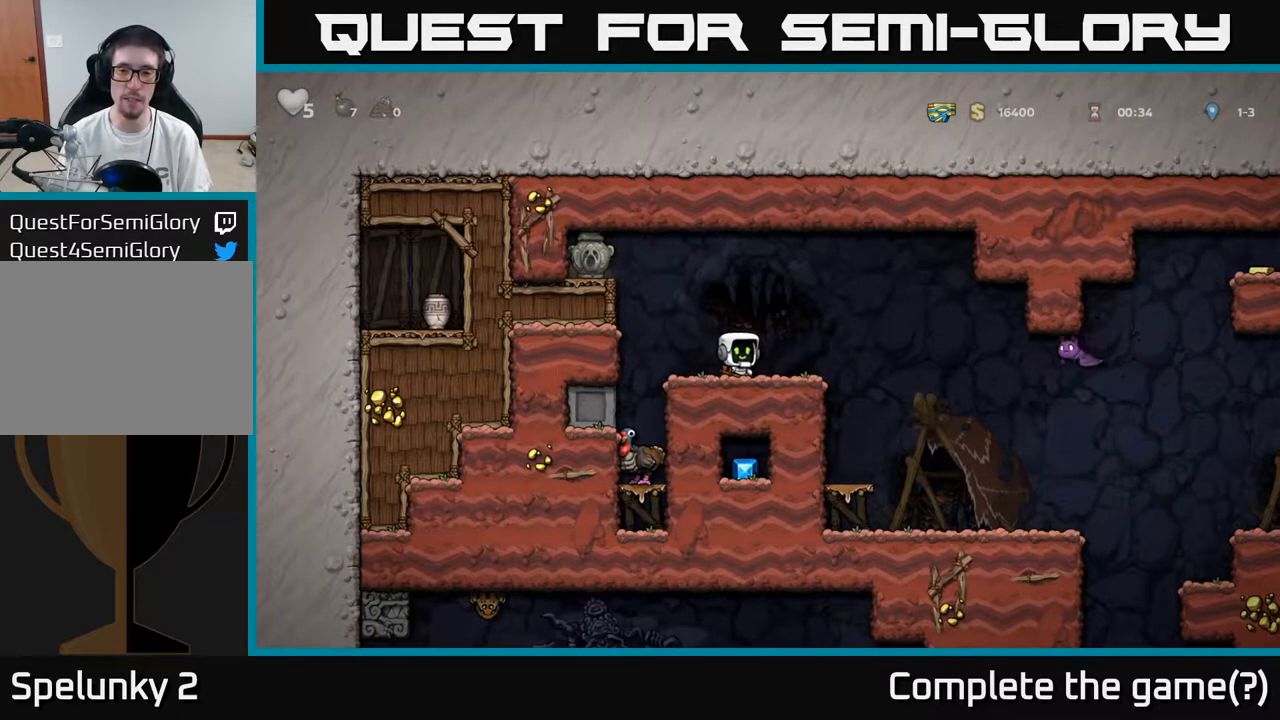
{"buttons": [], "left_stick": "center", "right_stick": "center", "events": [[100, "A", "down"], [250, "A", "up"], [417, "X", "down"], [450, "X", "up"], [483, "DPAD_RIGHT", "up"]]}
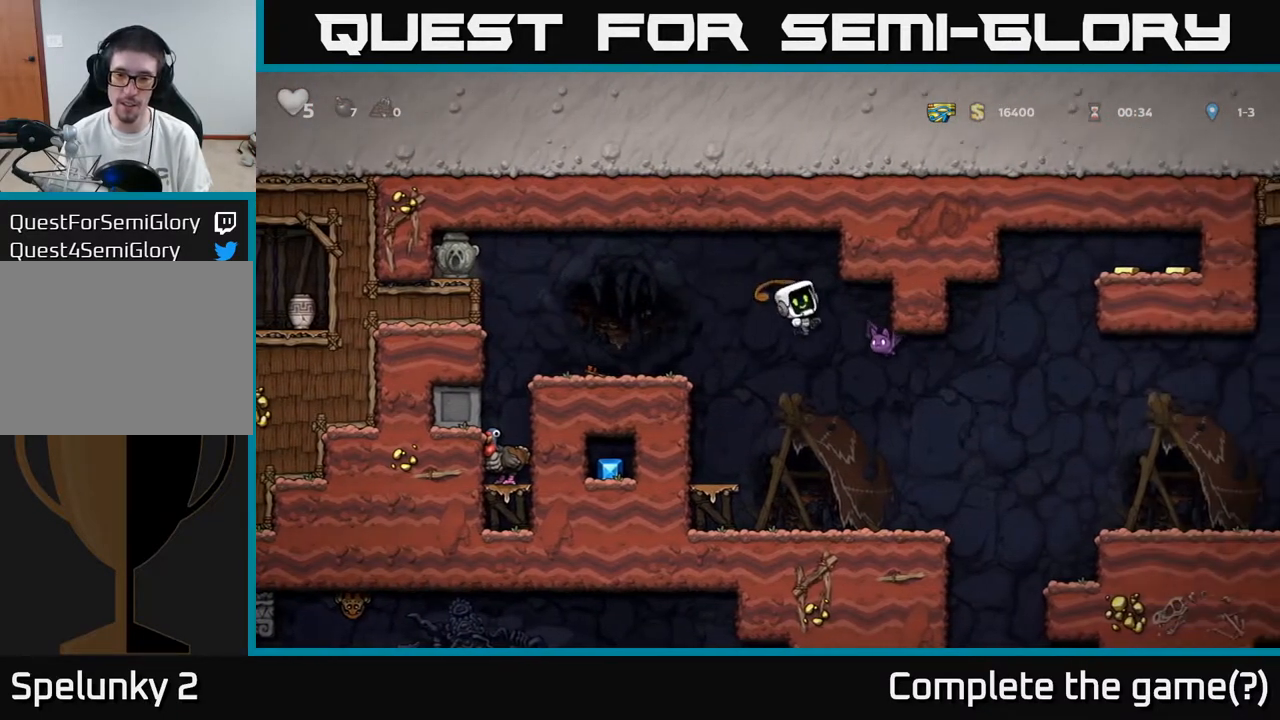
{"buttons": ["A", "DPAD_LEFT"], "left_stick": "center", "right_stick": "center", "events": [[17, "DPAD_LEFT", "down"], [400, "A", "down"]]}
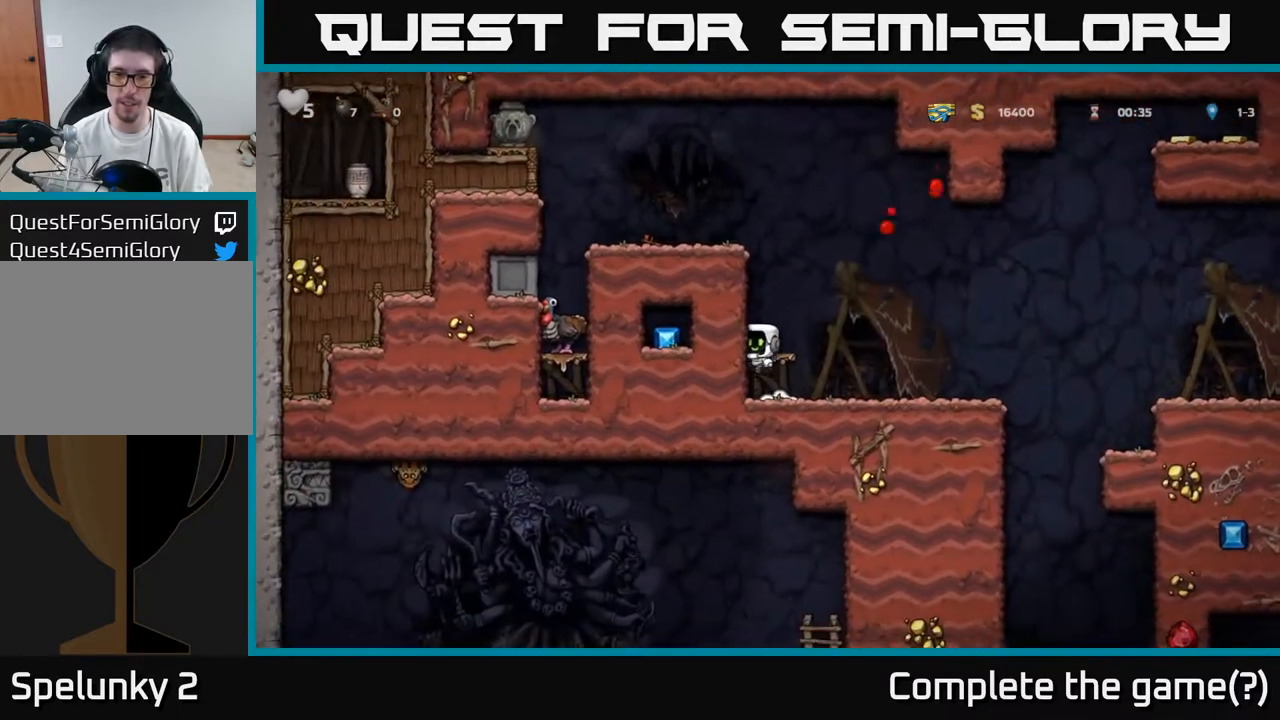
{"buttons": ["A"], "left_stick": "center", "right_stick": "center", "events": [[100, "A", "up"], [300, "DPAD_LEFT", "up"], [383, "A", "down"]]}
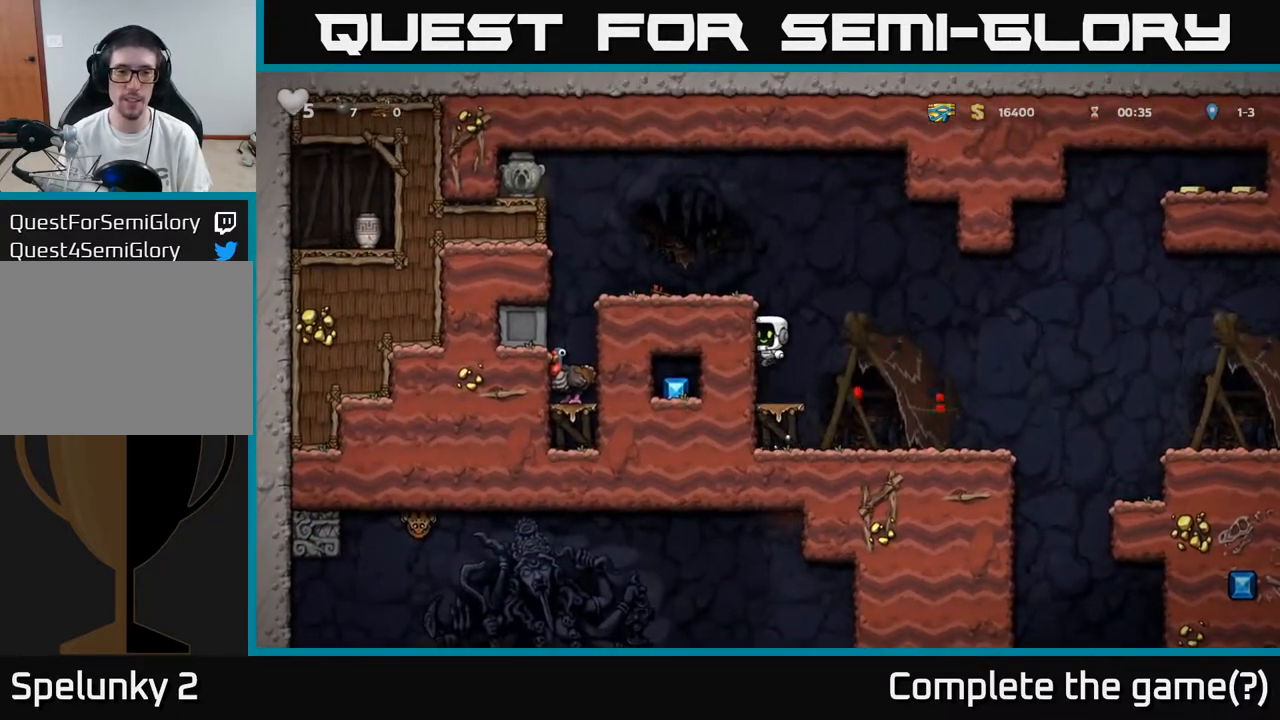
{"buttons": ["DPAD_LEFT"], "left_stick": "center", "right_stick": "center", "events": [[33, "DPAD_LEFT", "down"], [67, "A", "up"], [217, "A", "down"], [417, "A", "up"]]}
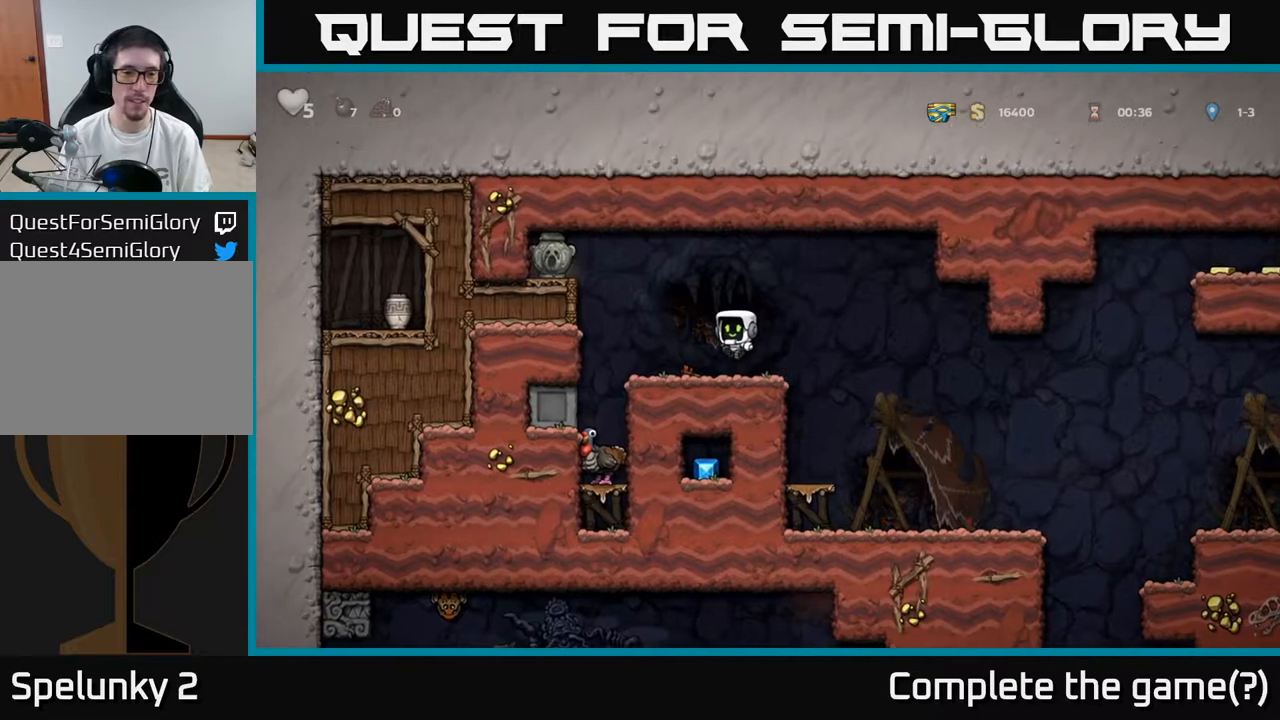
{"buttons": [], "left_stick": "center", "right_stick": "center", "events": [[300, "DPAD_LEFT", "up"]]}
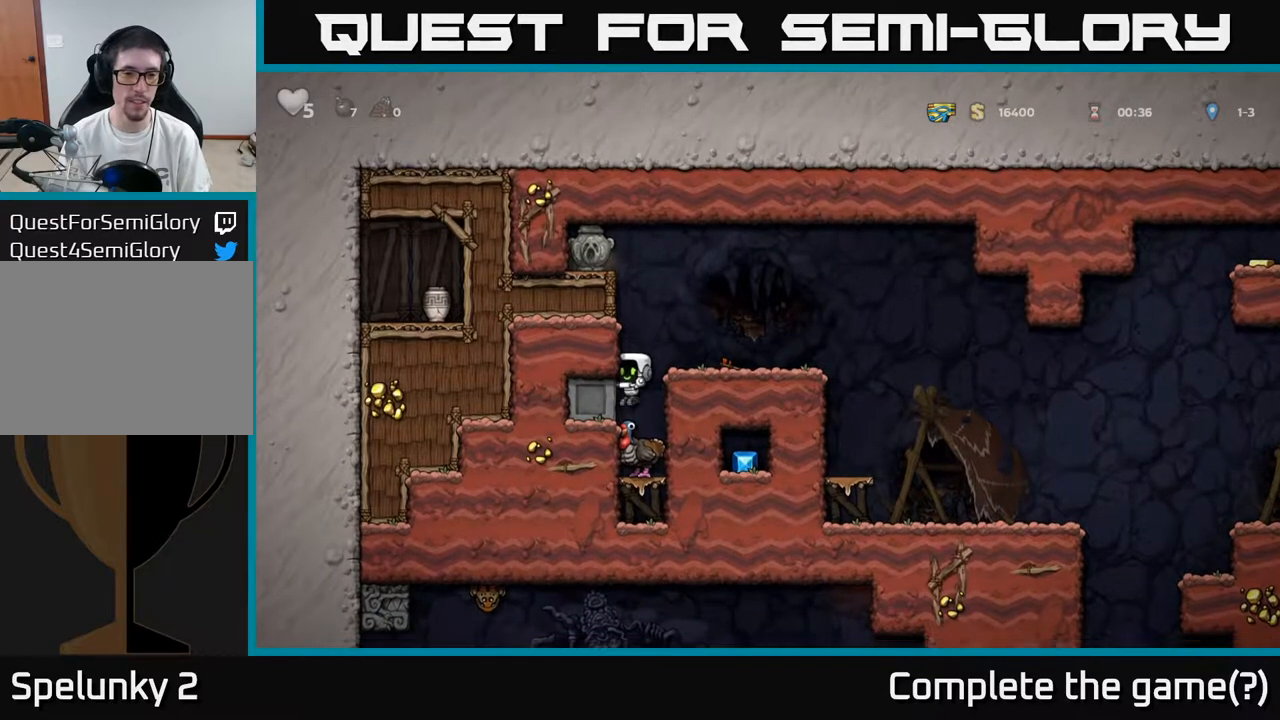
{"buttons": [], "left_stick": "center", "right_stick": "center", "events": []}
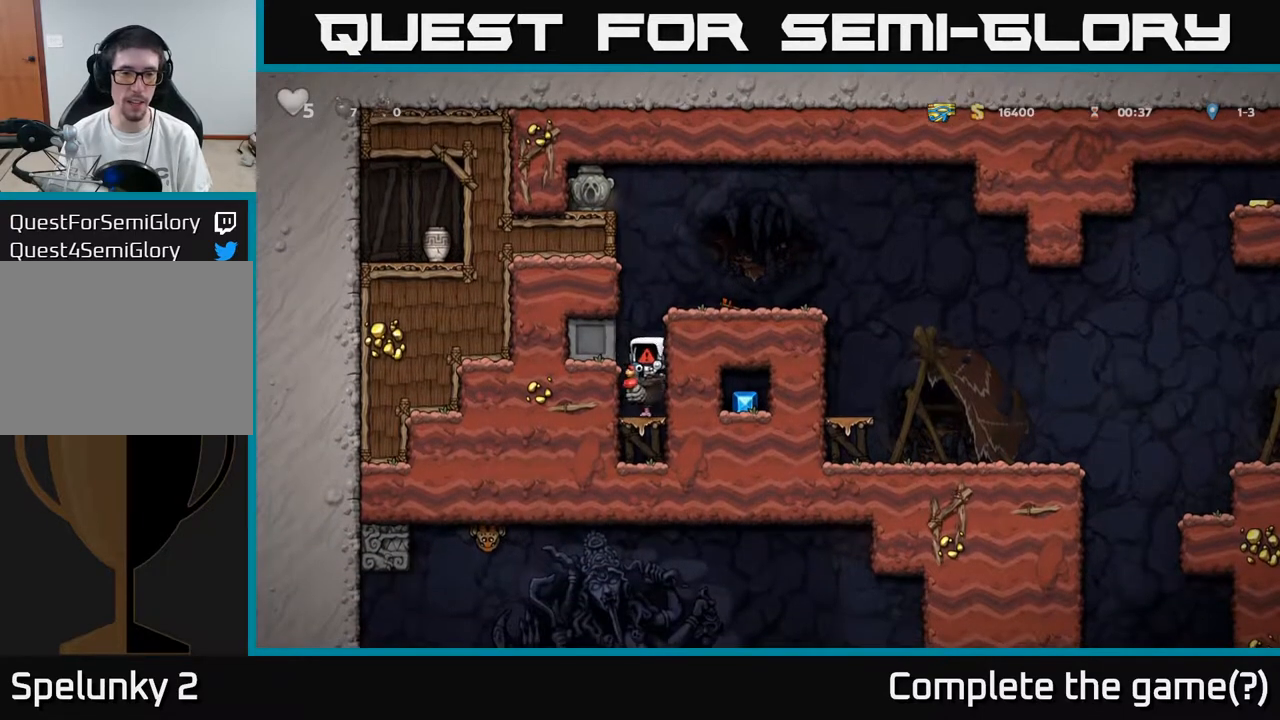
{"buttons": [], "left_stick": "center", "right_stick": "center", "events": []}
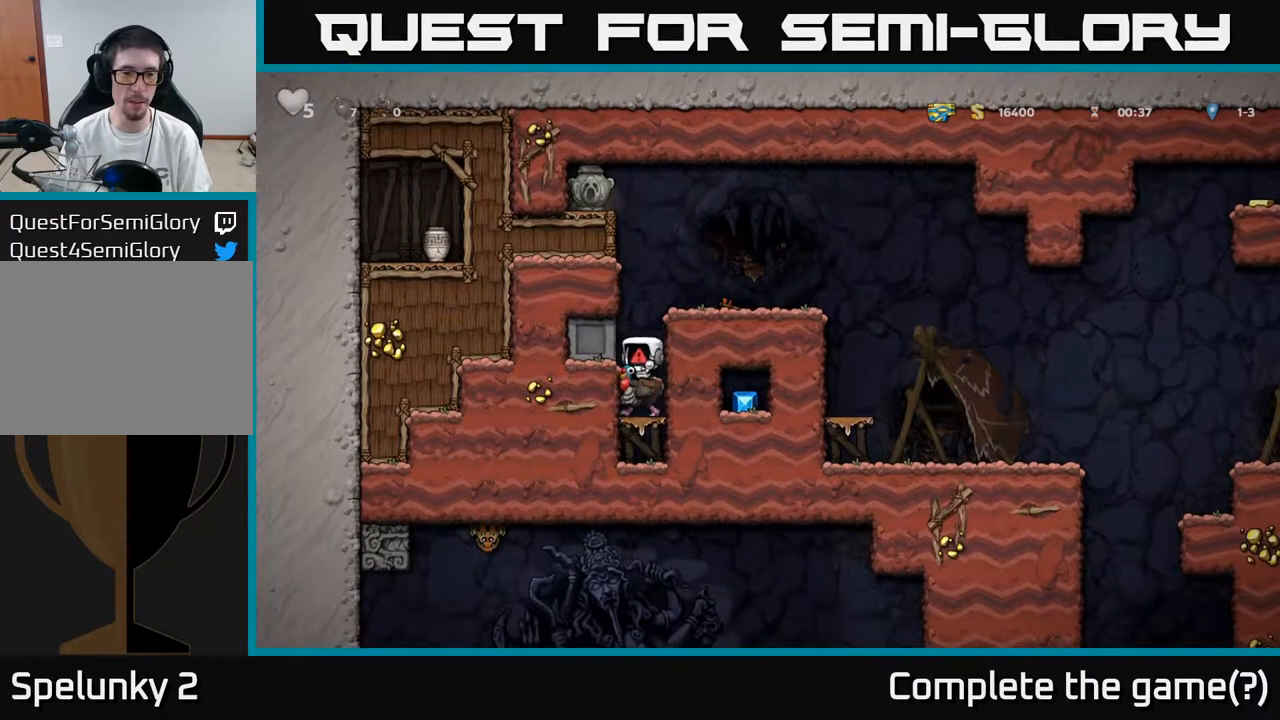
{"buttons": [], "left_stick": "center", "right_stick": "center", "events": []}
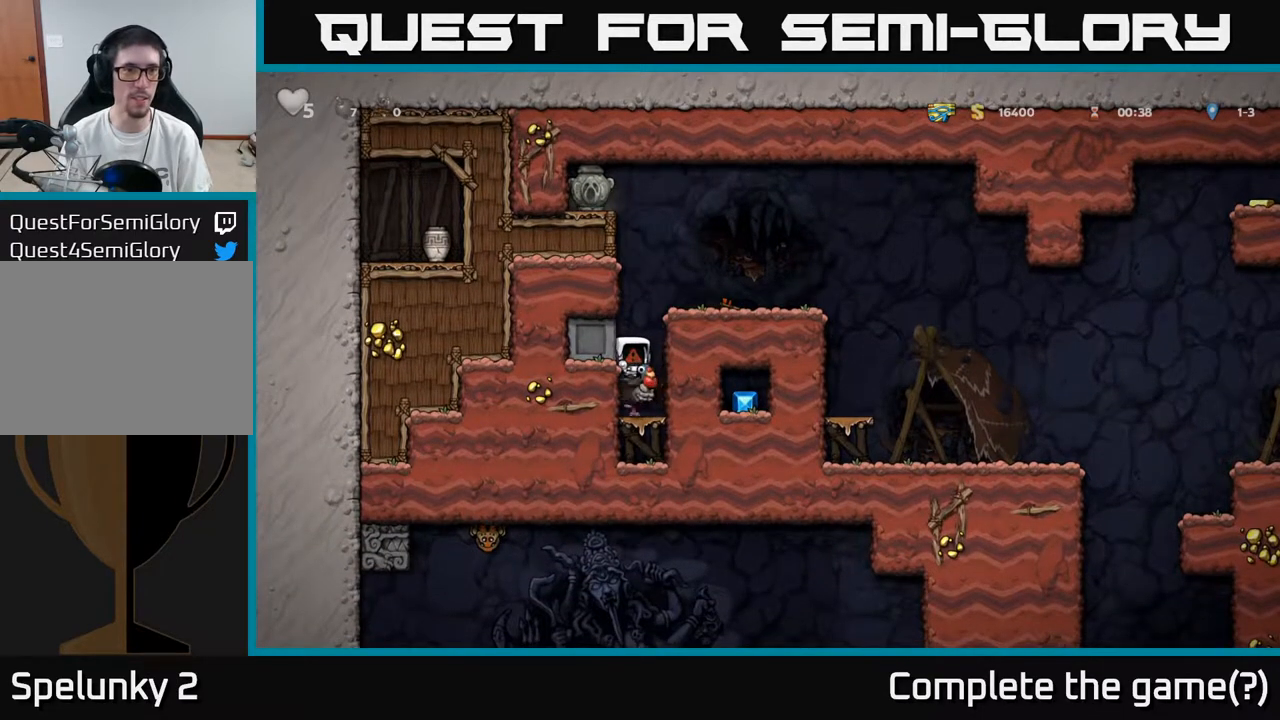
{"buttons": [], "left_stick": "center", "right_stick": "center", "events": []}
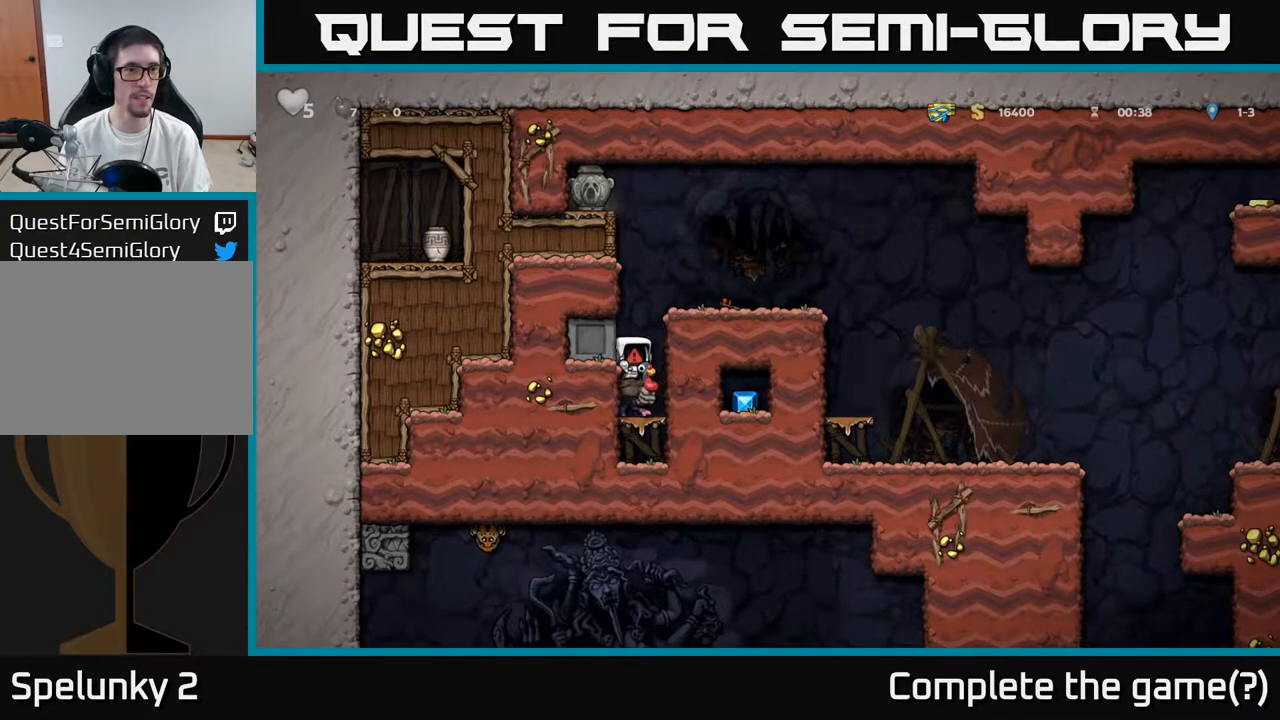
{"buttons": [], "left_stick": "center", "right_stick": "center", "events": []}
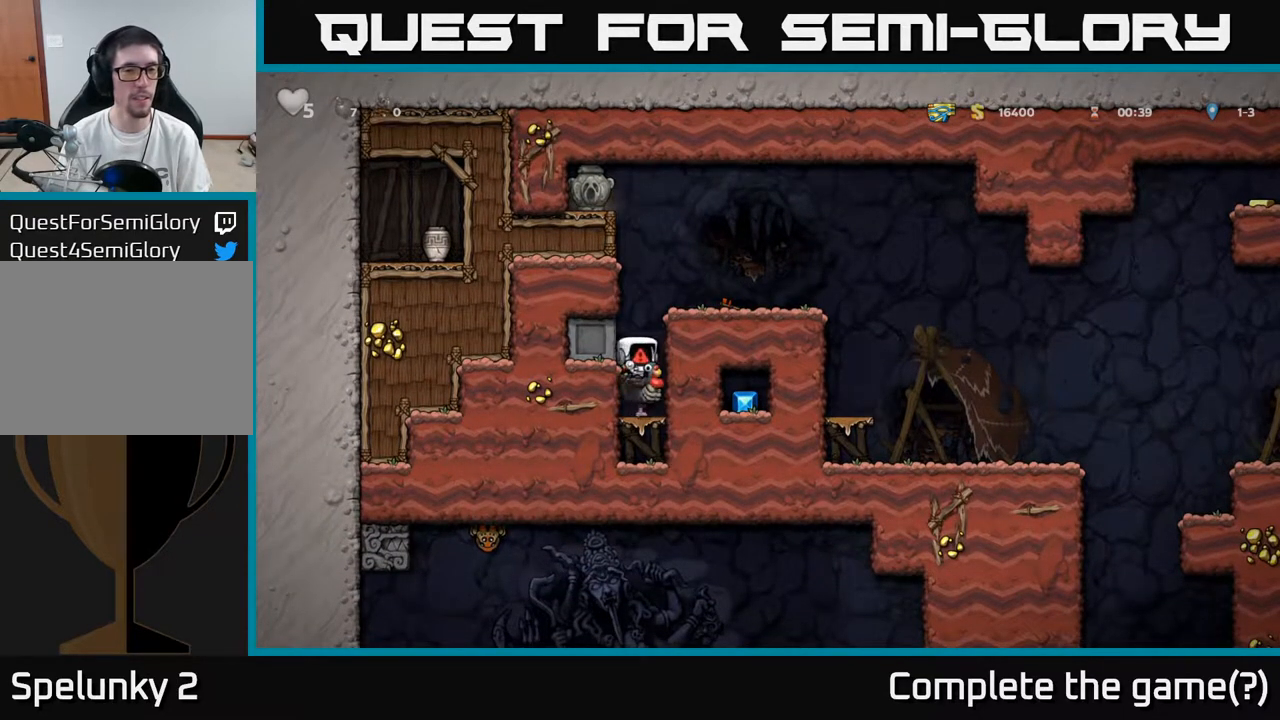
{"buttons": [], "left_stick": "center", "right_stick": "center", "events": []}
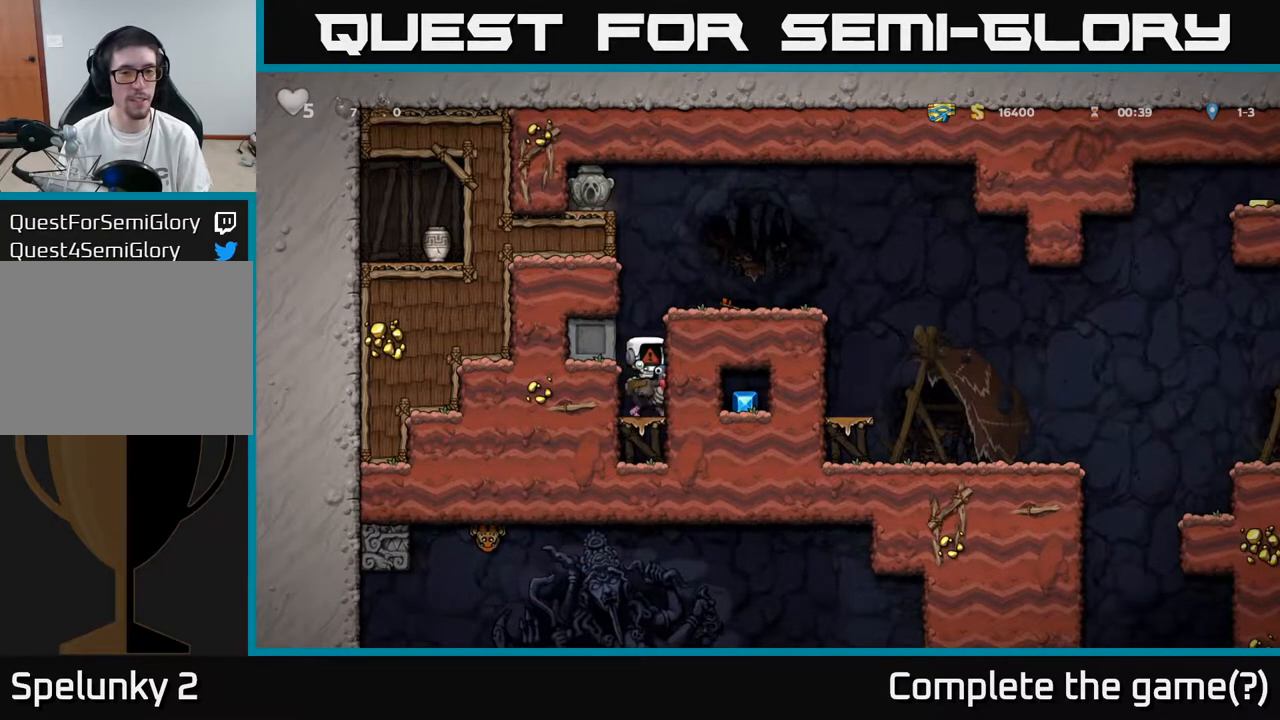
{"buttons": ["A"], "left_stick": "center", "right_stick": "center", "events": [[467, "A", "down"]]}
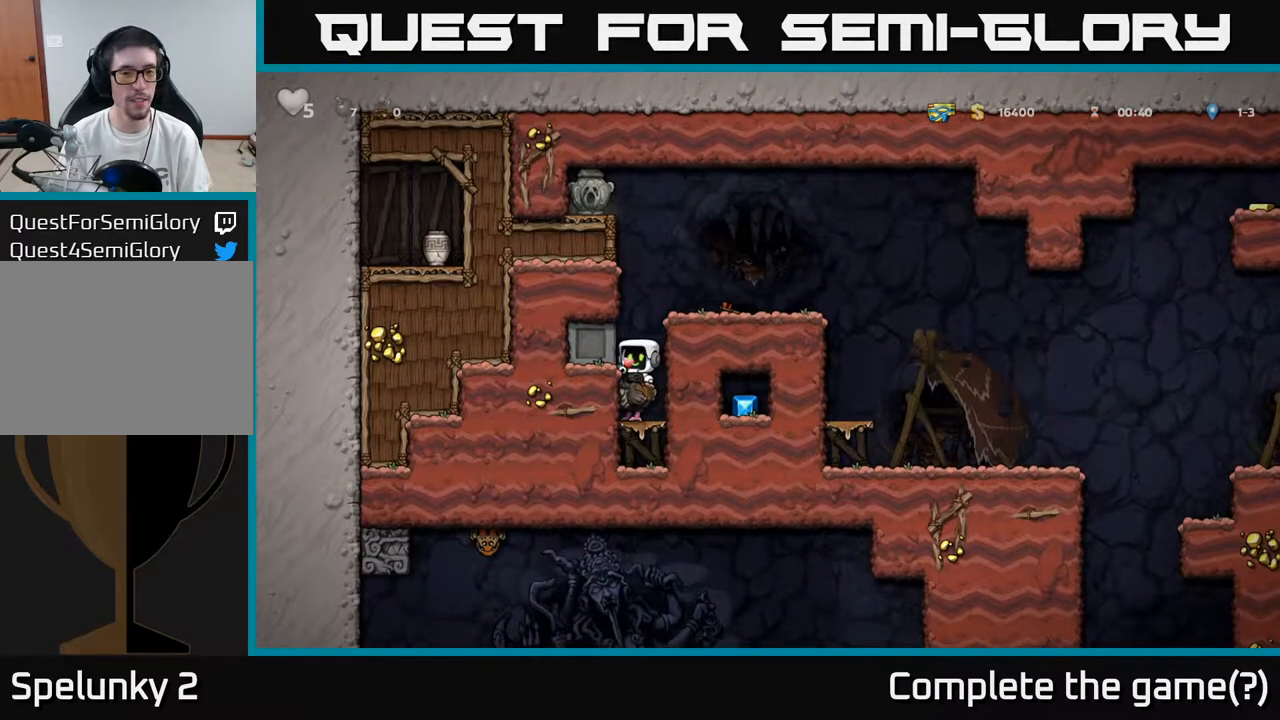
{"buttons": [], "left_stick": "center", "right_stick": "center", "events": [[83, "A", "up"], [133, "A", "down"], [250, "DPAD_RIGHT", "down"], [300, "A", "up"], [417, "DPAD_RIGHT", "up"]]}
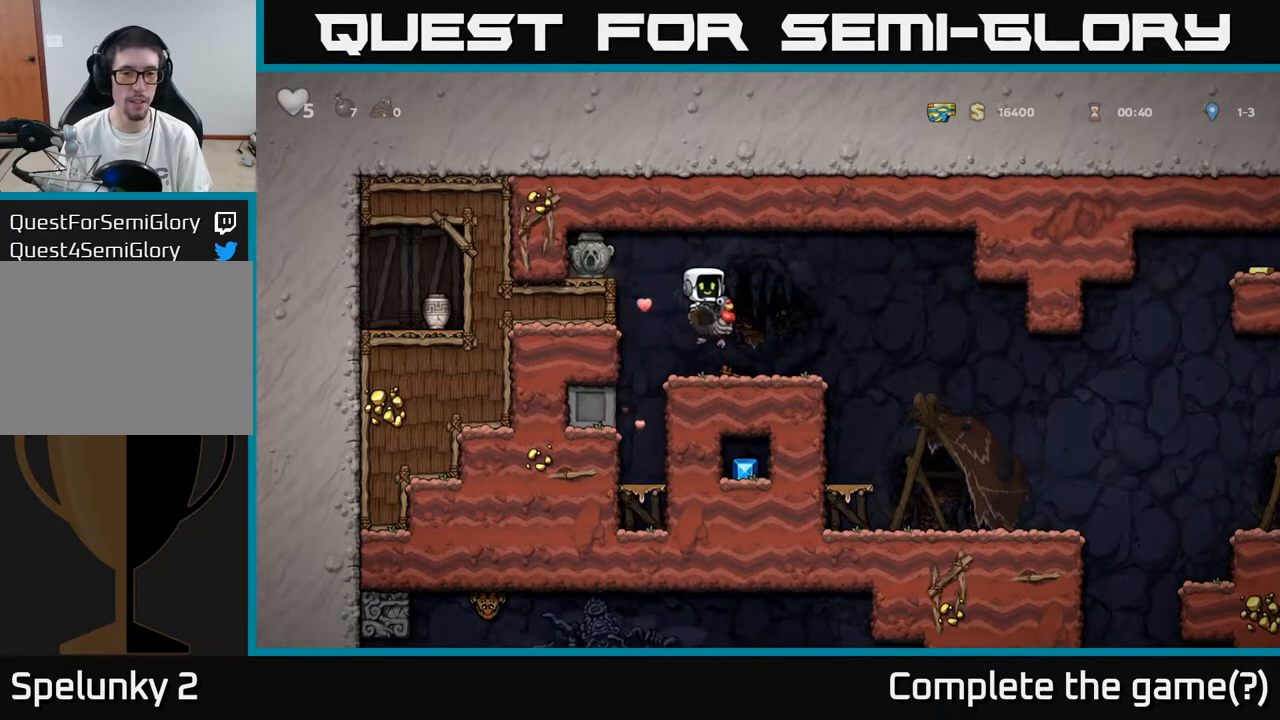
{"buttons": ["A", "DPAD_LEFT"], "left_stick": "center", "right_stick": "center", "events": [[50, "DPAD_DOWN", "down"], [217, "A", "down"], [333, "A", "up"], [400, "DPAD_DOWN", "up"], [433, "DPAD_LEFT", "down"], [500, "A", "down"]]}
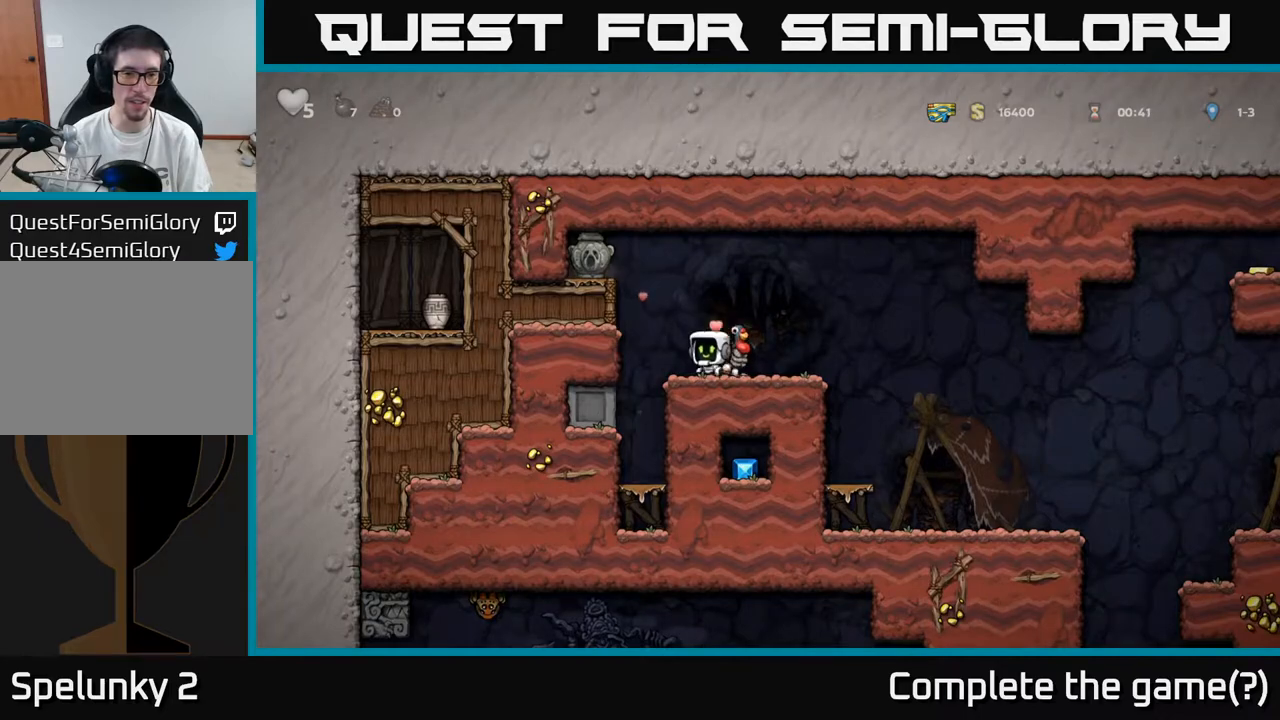
{"buttons": ["DPAD_LEFT"], "left_stick": "center", "right_stick": "center", "events": [[167, "A", "up"], [350, "A", "down"], [433, "A", "up"]]}